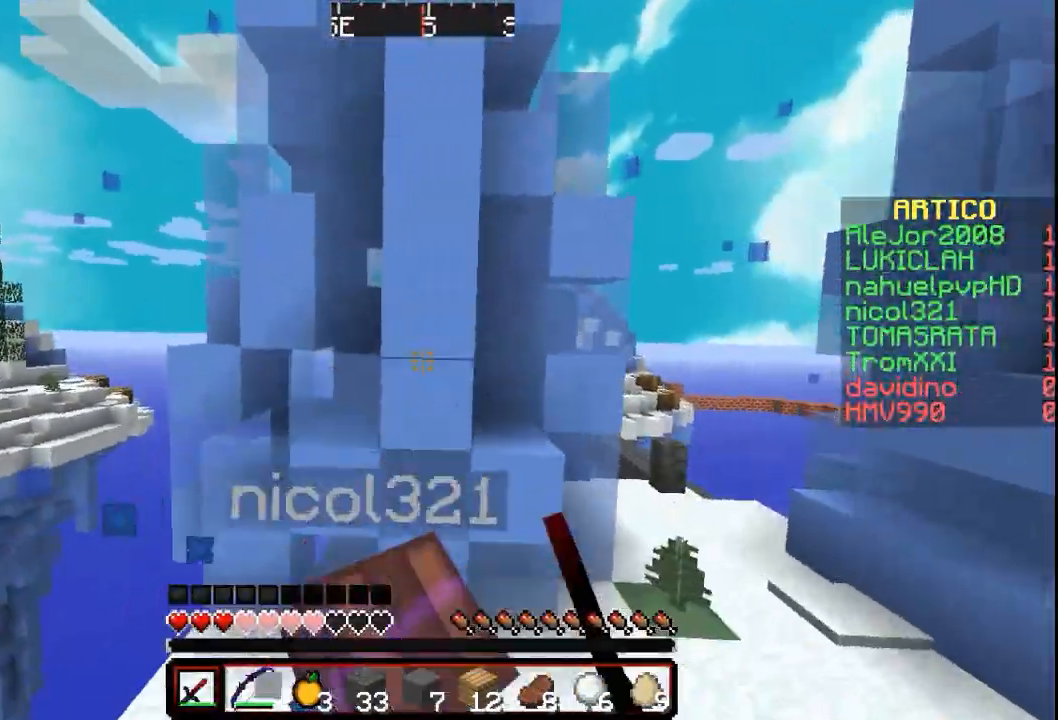
Gameplay with keyboard and mouse; each line is a JSON object with the keys and mouse buttons held at the frame after it. "events" lists presses ("down") and releases ("up") of "a", "d", "s", "w", "mouse_left" and "mouse_right" between this image and that frame as [ms after this image, input, new state], when the widget could be followed in between. "mouse_left", "mouse_right" = the "left", "right" buttons of the "mouse" list. No other keys are recorded. Fast repeated clicks can show as one long hold. Mouse movement is not recorded.
{"keys": ["d"], "mouse": [], "events": [[33, "mouse_left", "down"], [167, "d", "down"], [167, "mouse_left", "up"], [233, "mouse_left", "down"], [233, "w", "up"], [367, "mouse_left", "up"]]}
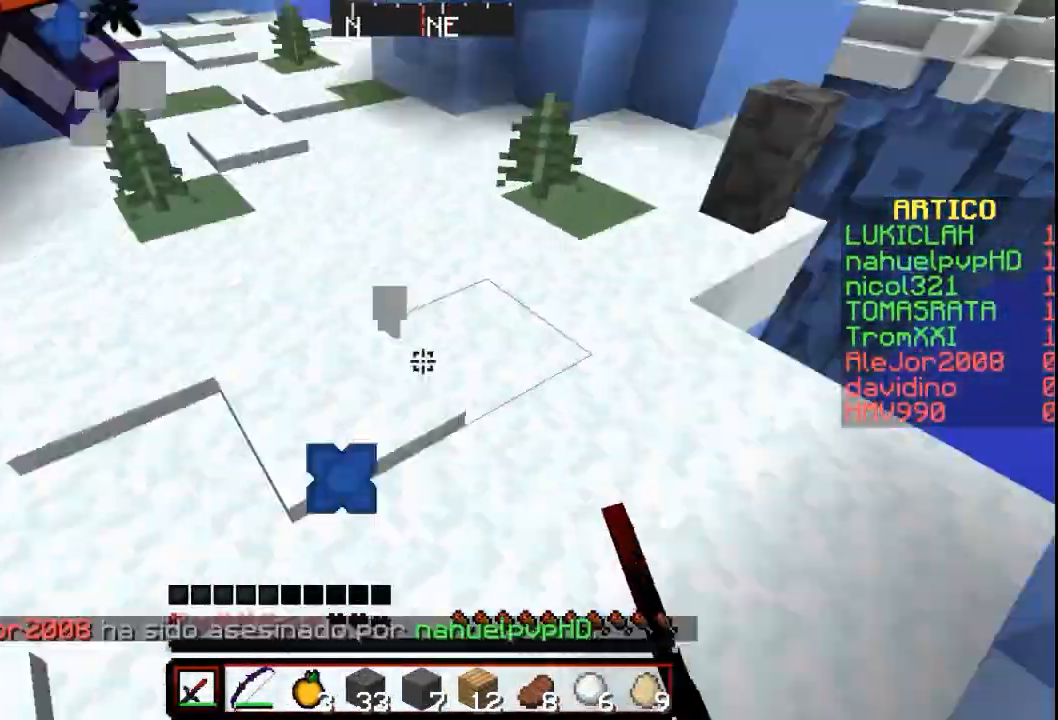
{"keys": ["w"], "mouse": ["left"], "events": [[100, "d", "up"], [233, "mouse_left", "down"], [333, "mouse_left", "up"], [333, "w", "down"], [500, "mouse_left", "down"]]}
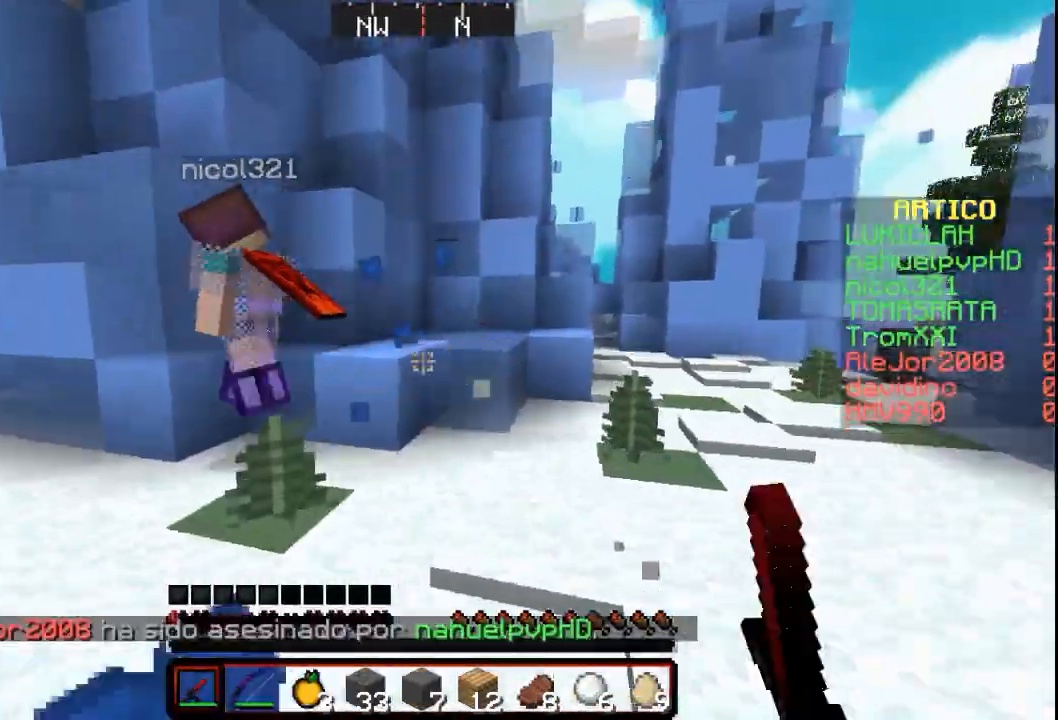
{"keys": ["w"], "mouse": [], "events": [[133, "mouse_left", "up"], [300, "mouse_left", "down"], [467, "mouse_left", "up"]]}
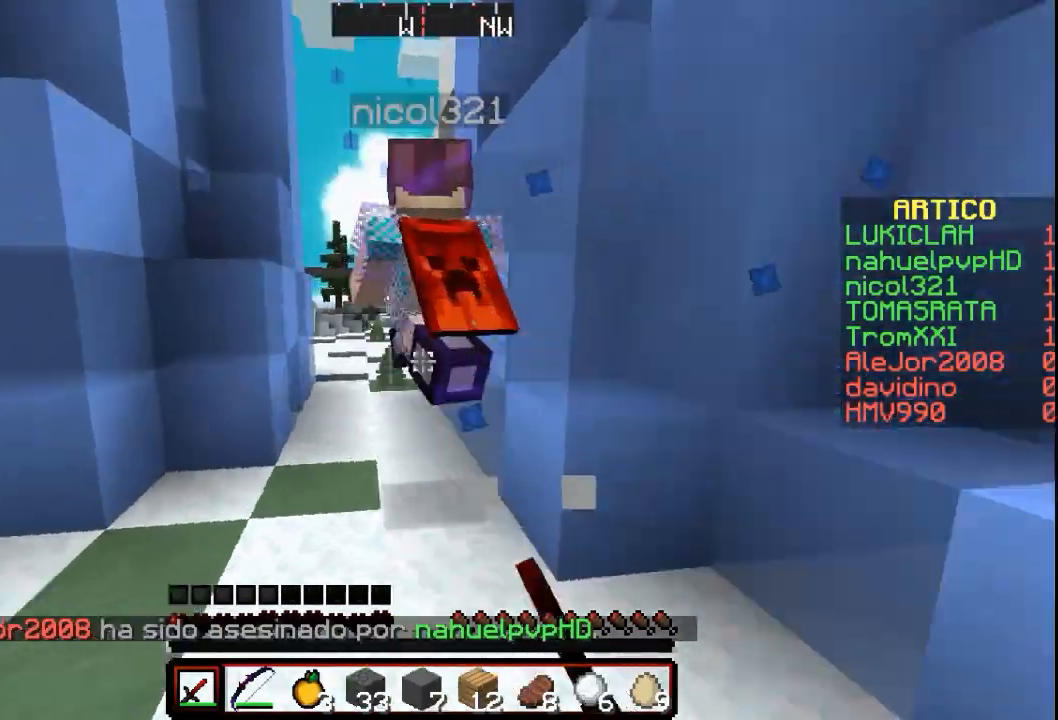
{"keys": ["w"], "mouse": [], "events": [[133, "mouse_left", "down"], [200, "mouse_left", "up"], [367, "mouse_left", "down"], [467, "mouse_left", "up"]]}
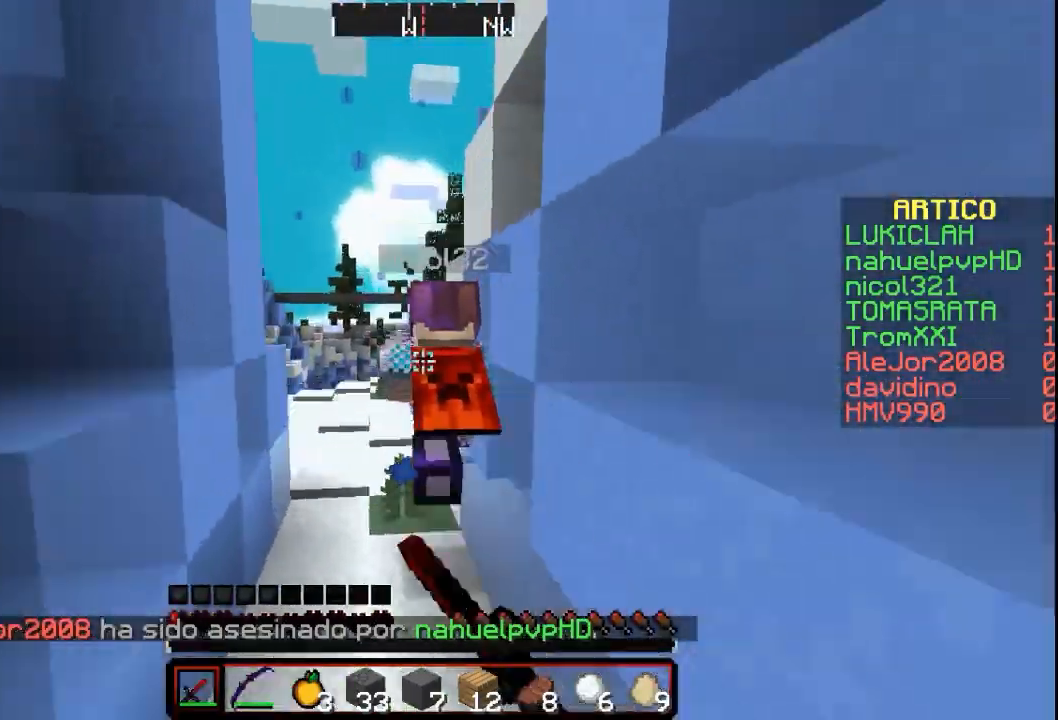
{"keys": ["w"], "mouse": ["left"], "events": [[67, "mouse_left", "down"], [167, "mouse_left", "up"], [200, "mouse_left", "down"], [233, "mouse_left", "up"], [400, "mouse_left", "down"]]}
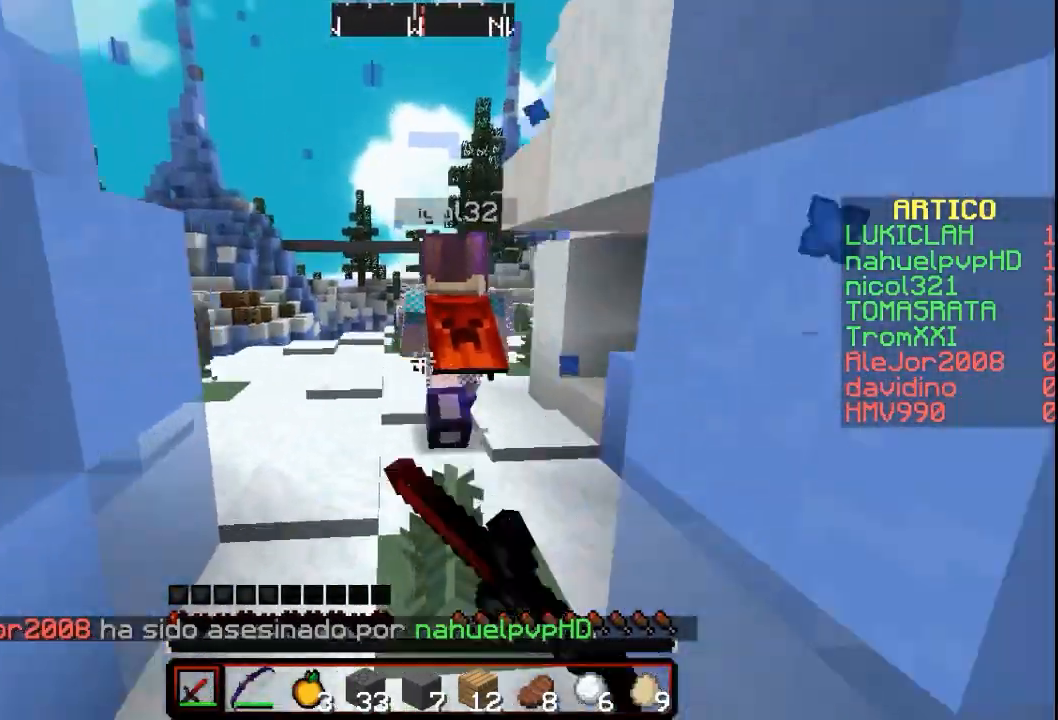
{"keys": [], "mouse": ["left"], "events": [[67, "mouse_left", "up"], [400, "mouse_left", "down"], [433, "w", "up"]]}
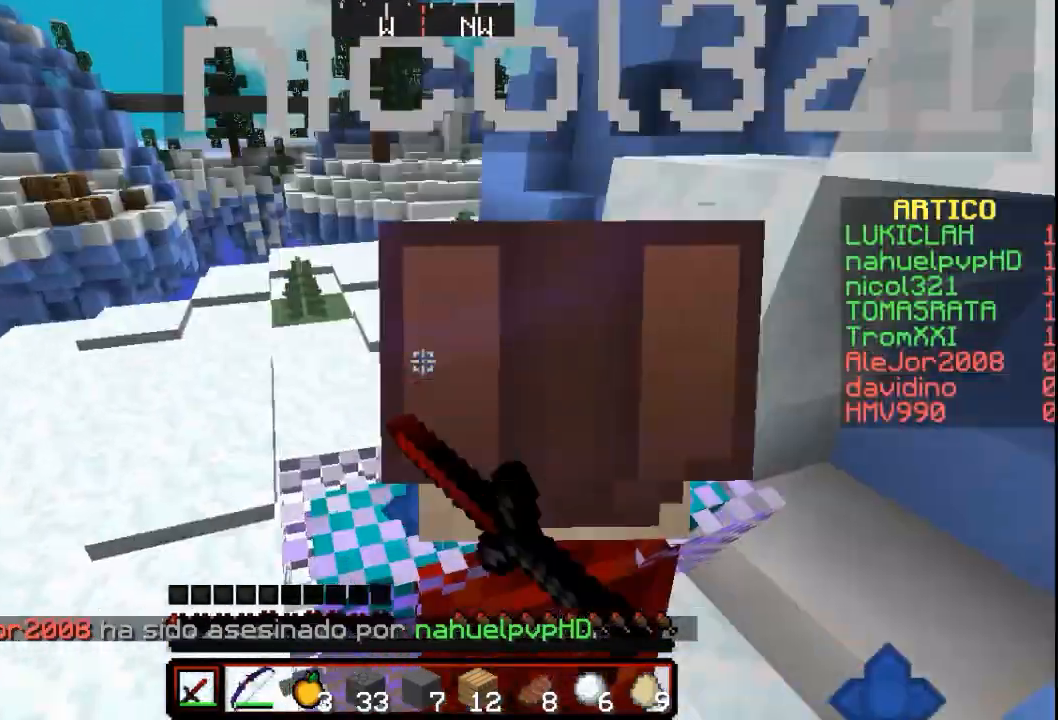
{"keys": ["s"], "mouse": ["left"], "events": [[100, "s", "down"], [267, "mouse_left", "up"], [300, "mouse_left", "down"], [400, "mouse_left", "up"], [500, "mouse_left", "down"]]}
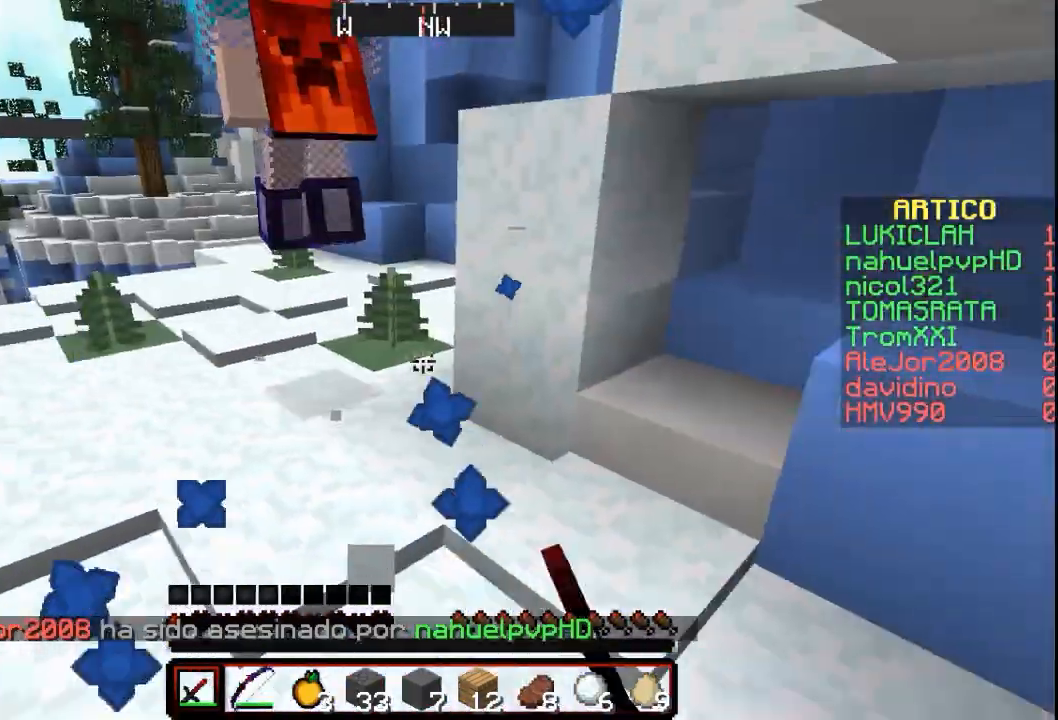
{"keys": ["d", "s"], "mouse": [], "events": [[133, "mouse_left", "up"], [433, "d", "down"]]}
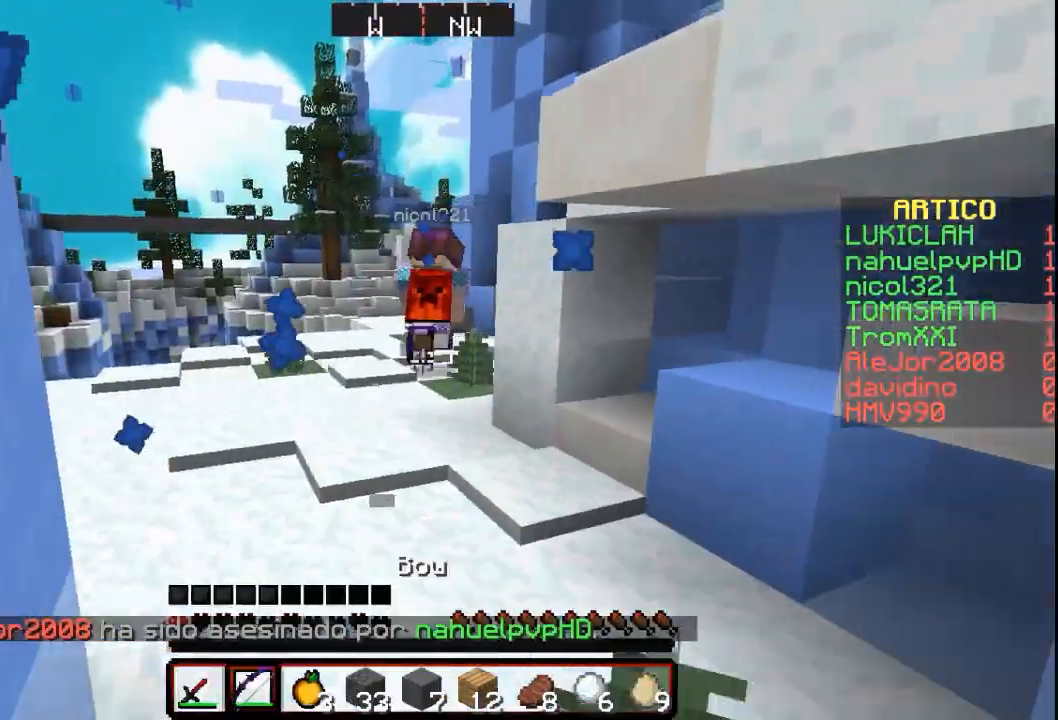
{"keys": ["d"], "mouse": ["right"], "events": [[100, "mouse_right", "down"], [500, "s", "up"]]}
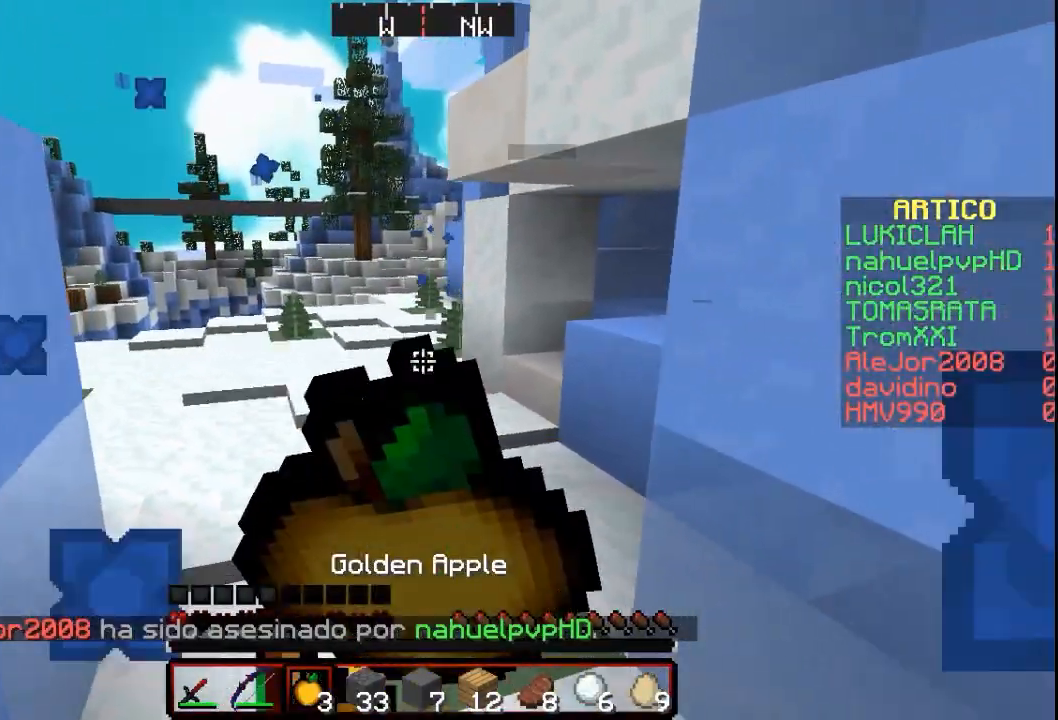
{"keys": [], "mouse": ["right"], "events": [[67, "d", "up"]]}
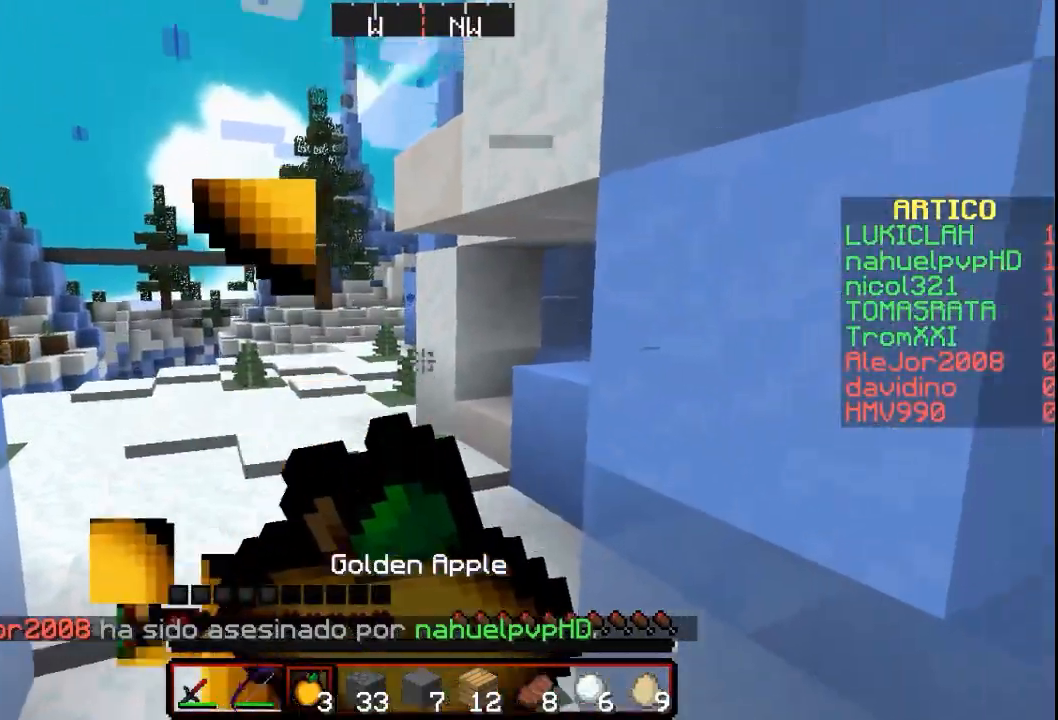
{"keys": [], "mouse": ["right"], "events": []}
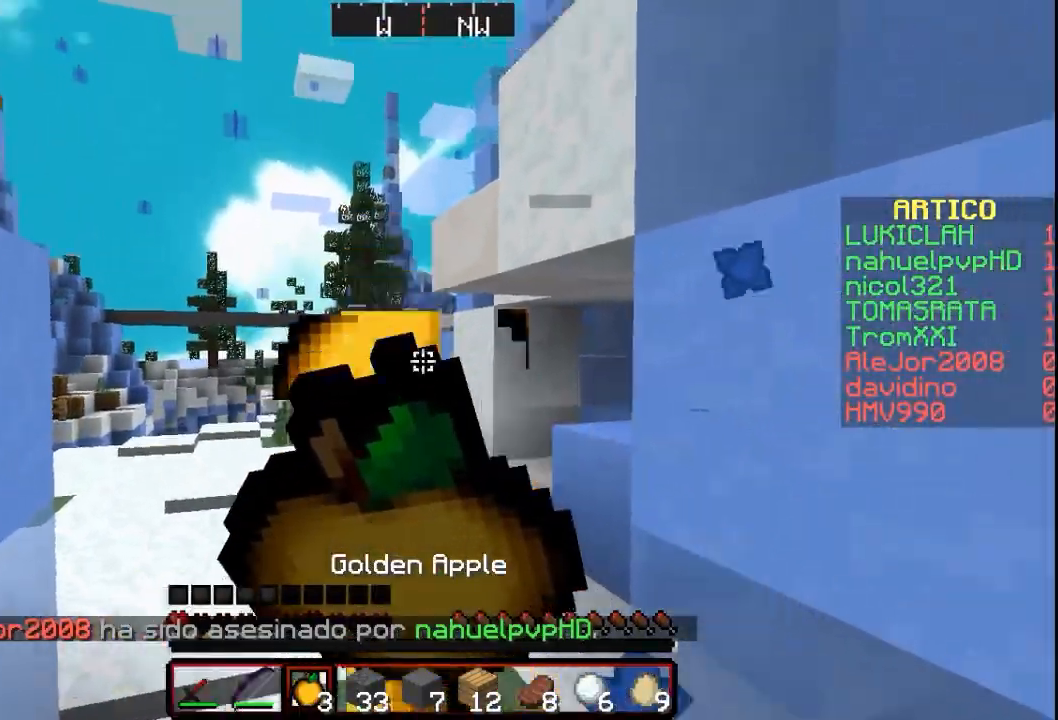
{"keys": [], "mouse": ["right"], "events": []}
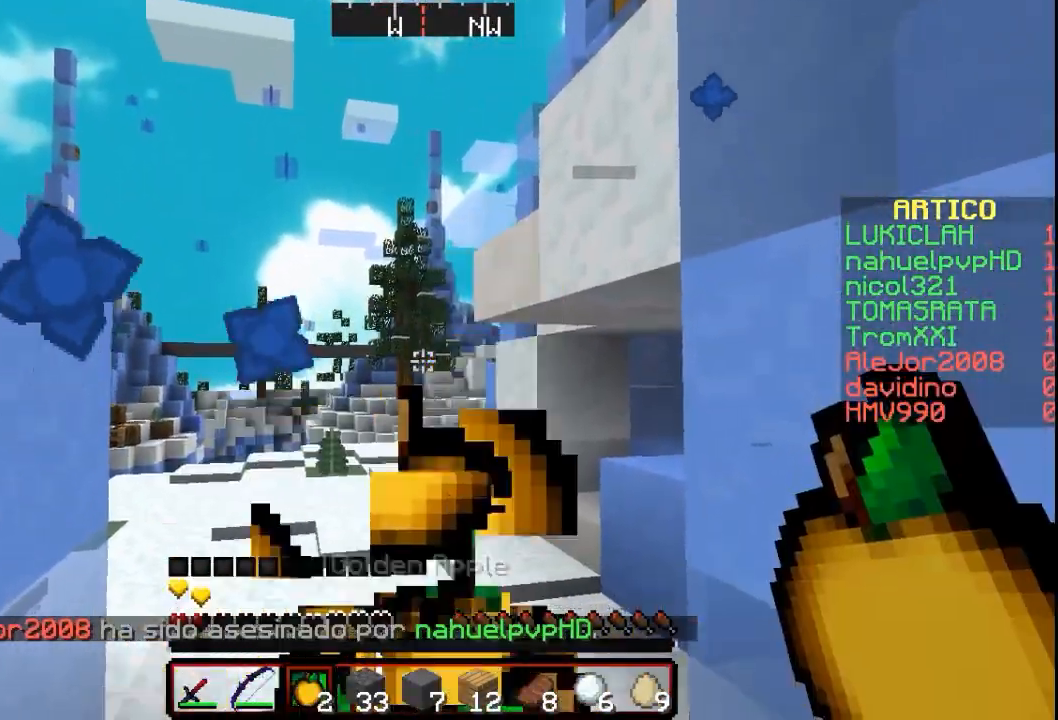
{"keys": ["w"], "mouse": [], "events": [[67, "w", "down"], [400, "mouse_right", "up"]]}
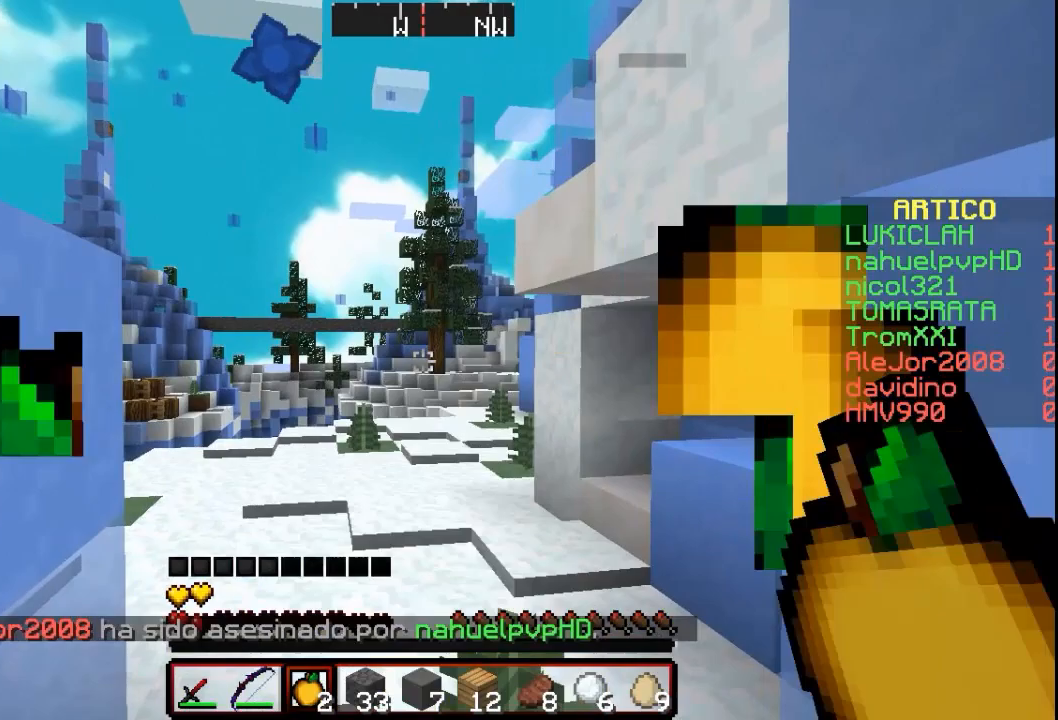
{"keys": ["w"], "mouse": [], "events": []}
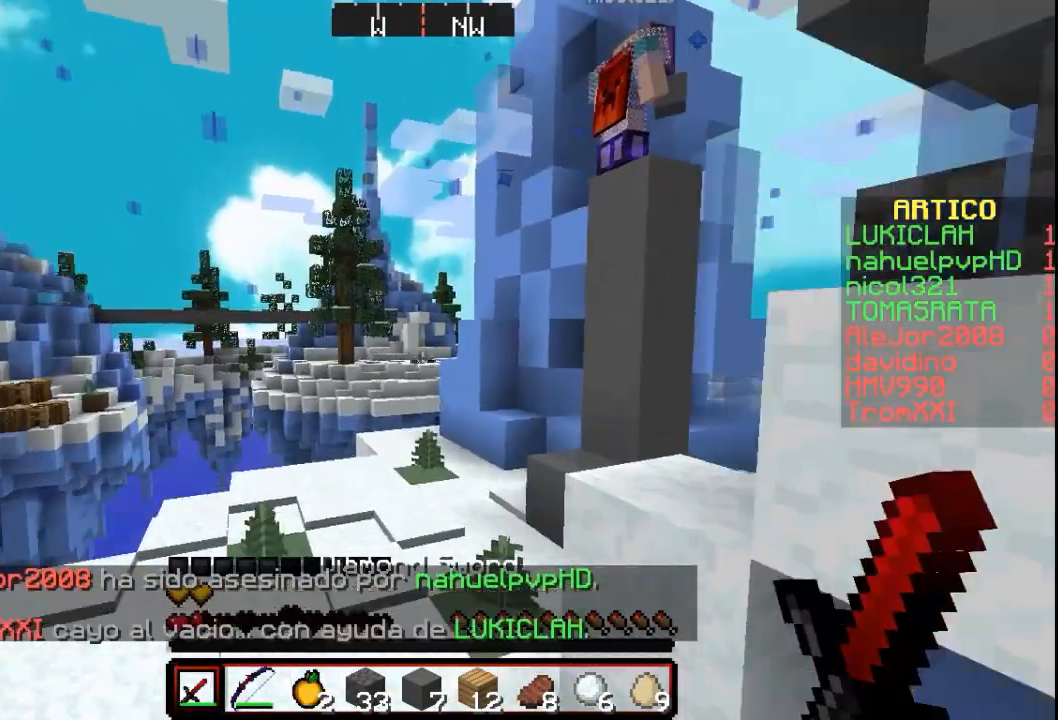
{"keys": [], "mouse": [], "events": [[500, "w", "up"]]}
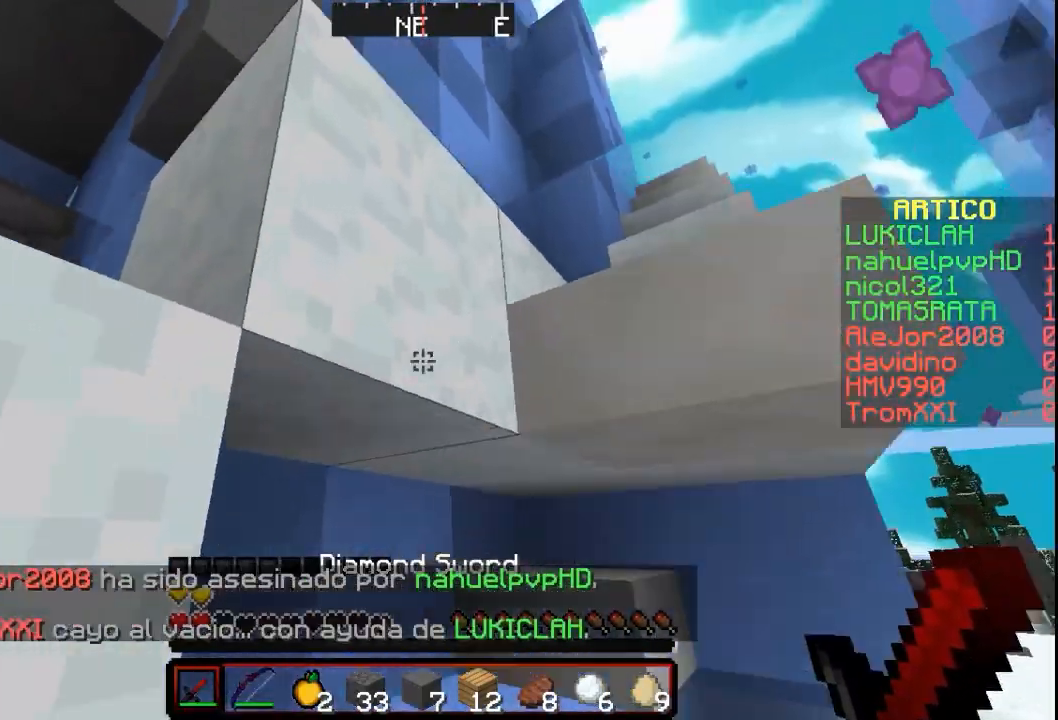
{"keys": ["a"], "mouse": [], "events": [[300, "a", "down"]]}
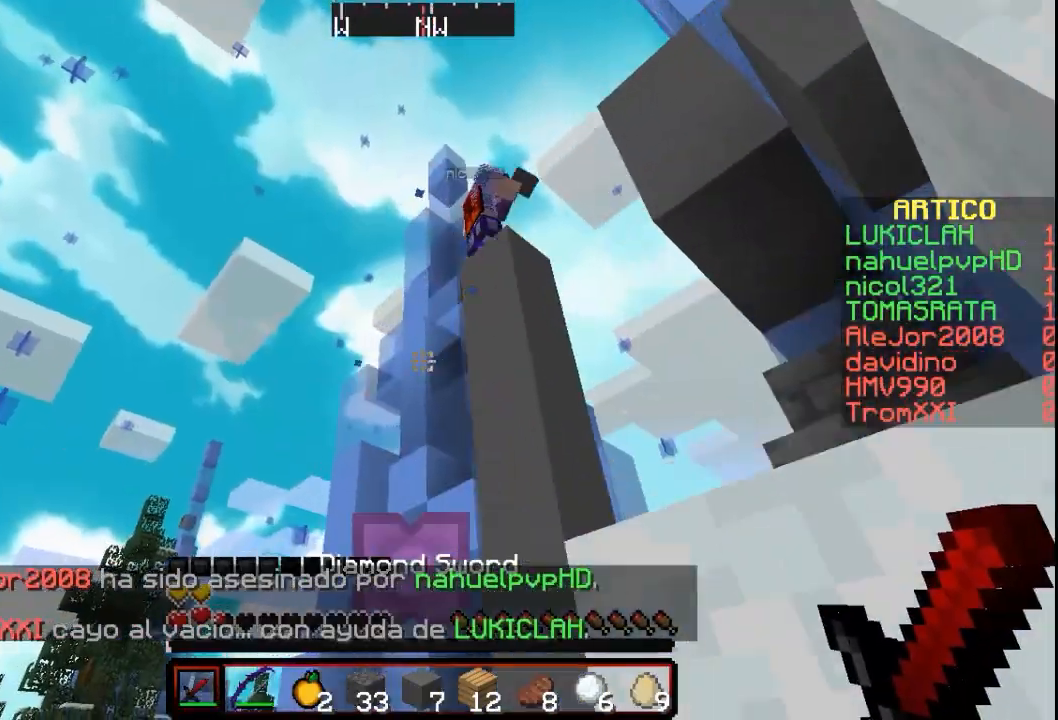
{"keys": [], "mouse": [], "events": [[67, "w", "down"], [233, "a", "up"], [500, "w", "up"]]}
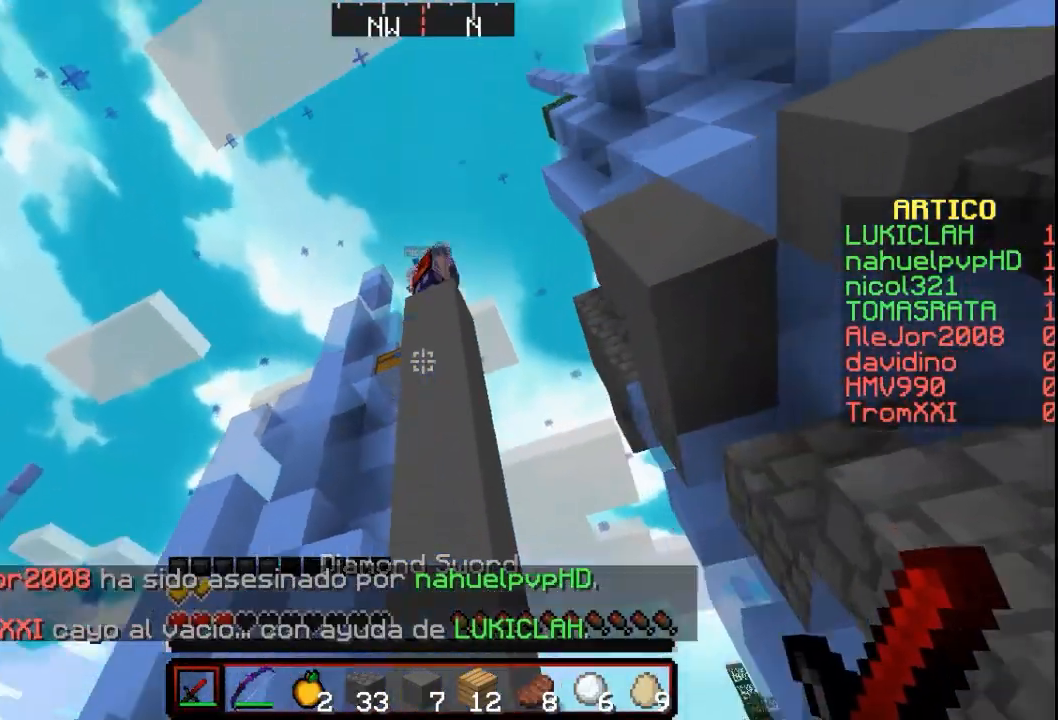
{"keys": [], "mouse": ["right"], "events": [[200, "mouse_right", "down"]]}
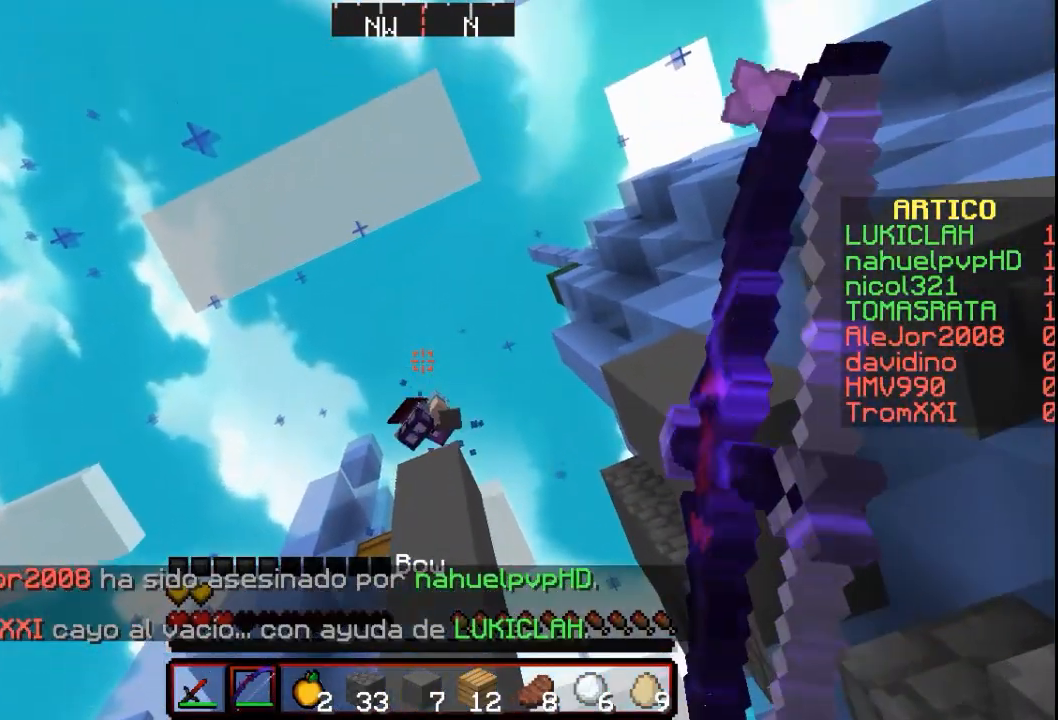
{"keys": [], "mouse": ["right"], "events": []}
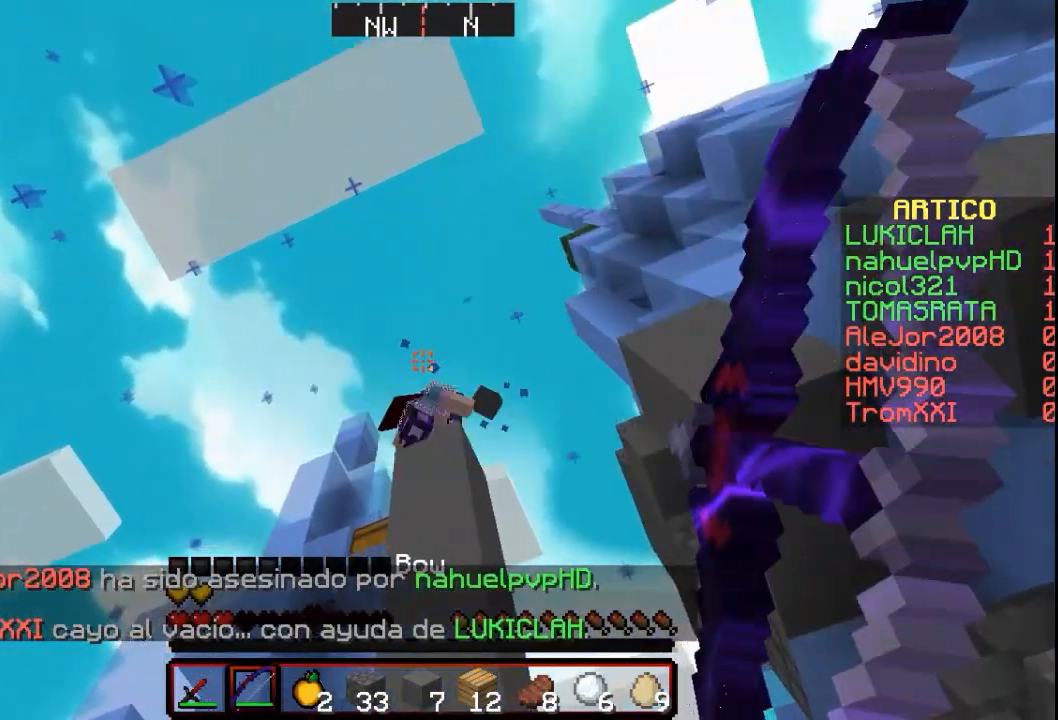
{"keys": [], "mouse": [], "events": [[300, "mouse_right", "up"]]}
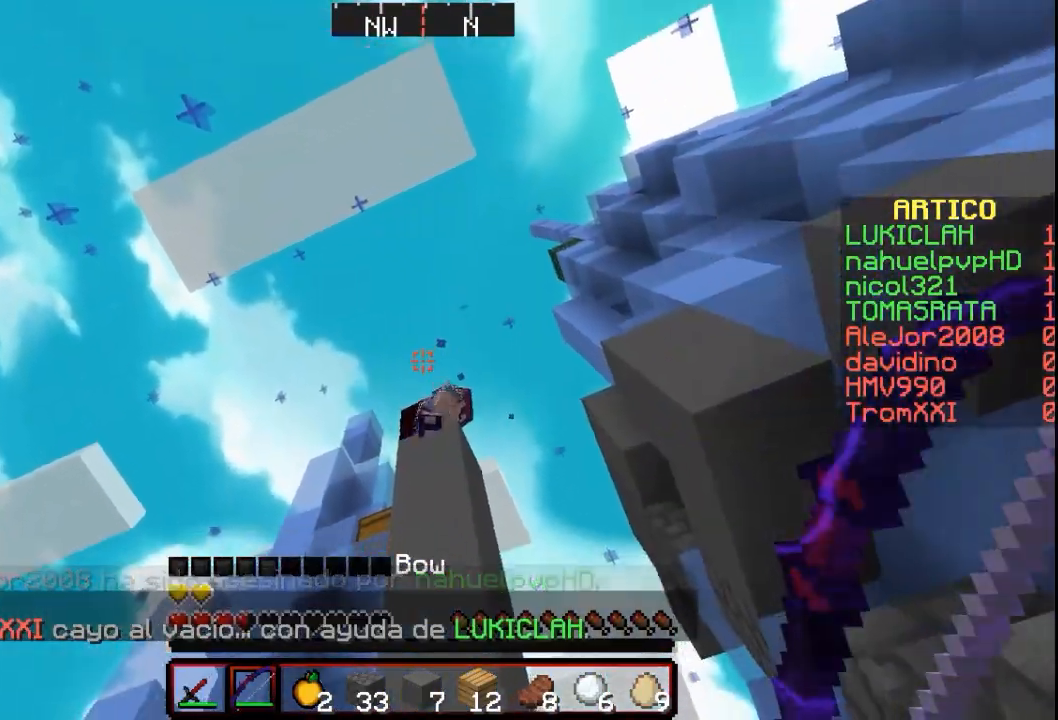
{"keys": [], "mouse": ["right"], "events": [[133, "mouse_right", "down"]]}
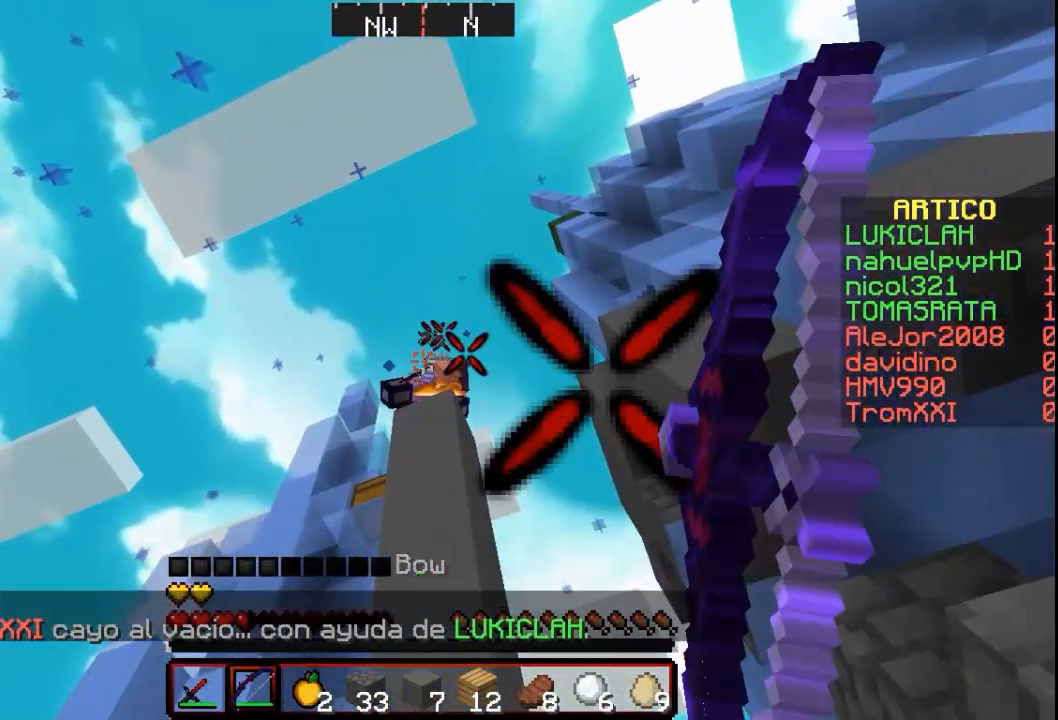
{"keys": [], "mouse": ["right"], "events": []}
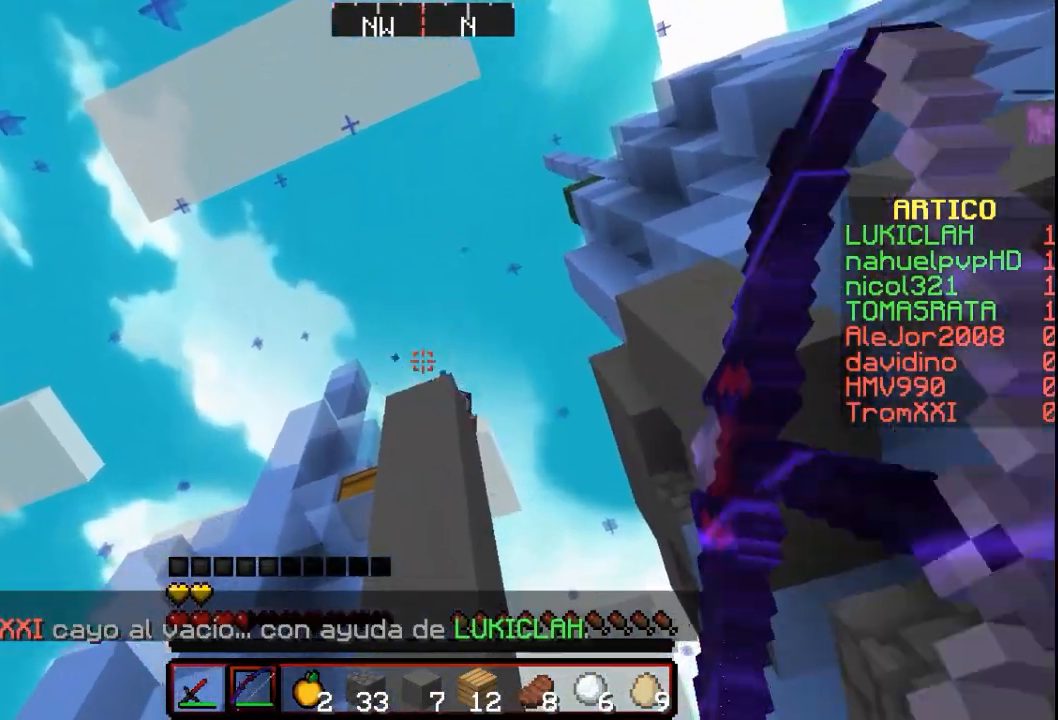
{"keys": [], "mouse": ["right"], "events": []}
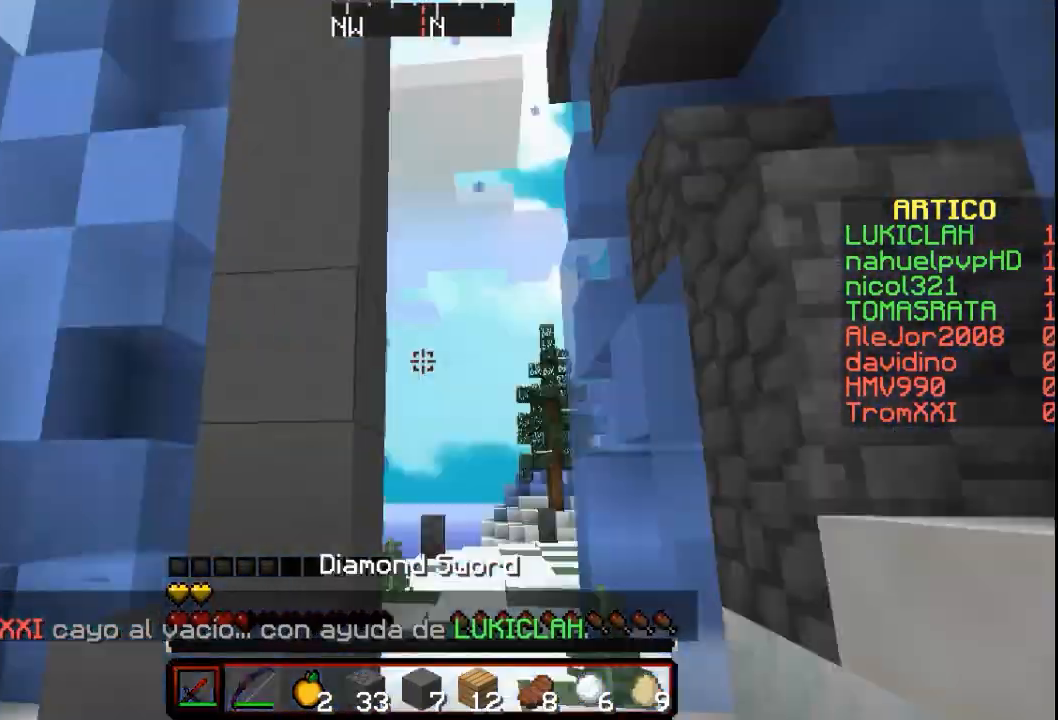
{"keys": ["w"], "mouse": [], "events": [[100, "mouse_right", "up"], [133, "w", "down"]]}
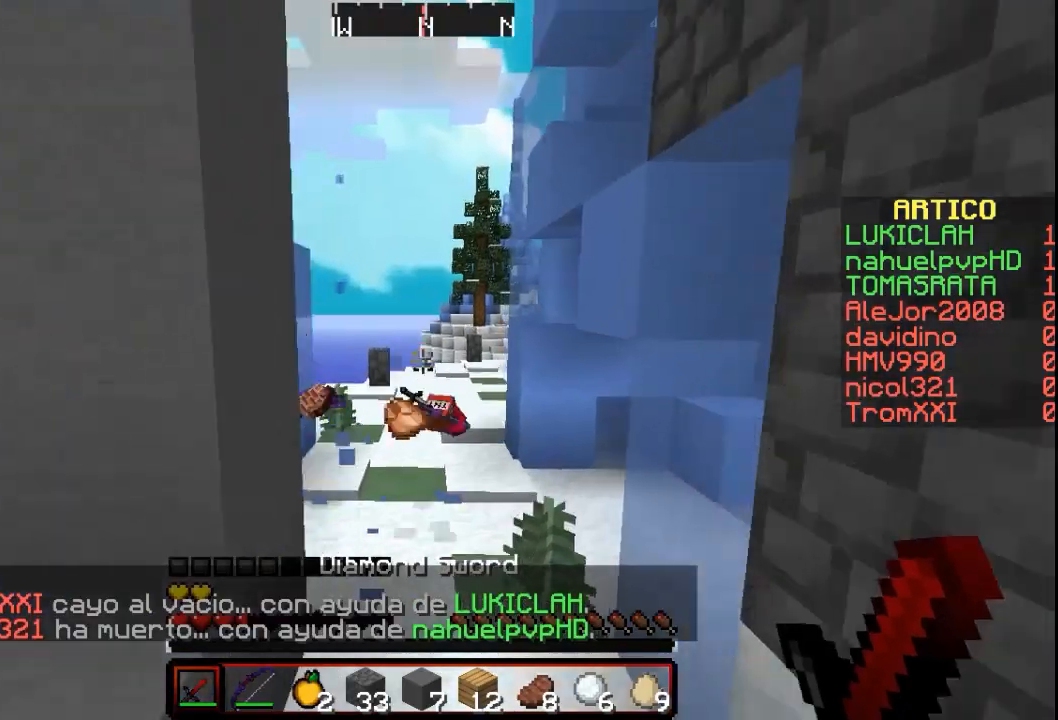
{"keys": [], "mouse": [], "events": [[500, "w", "up"]]}
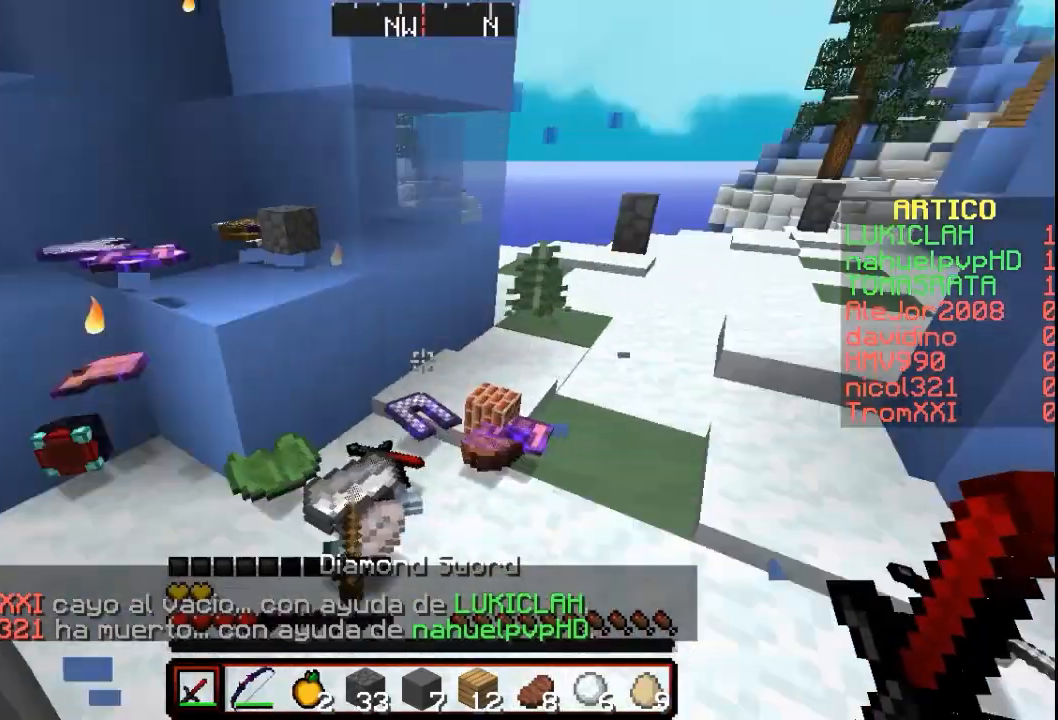
{"keys": ["w"], "mouse": [], "events": [[433, "w", "down"]]}
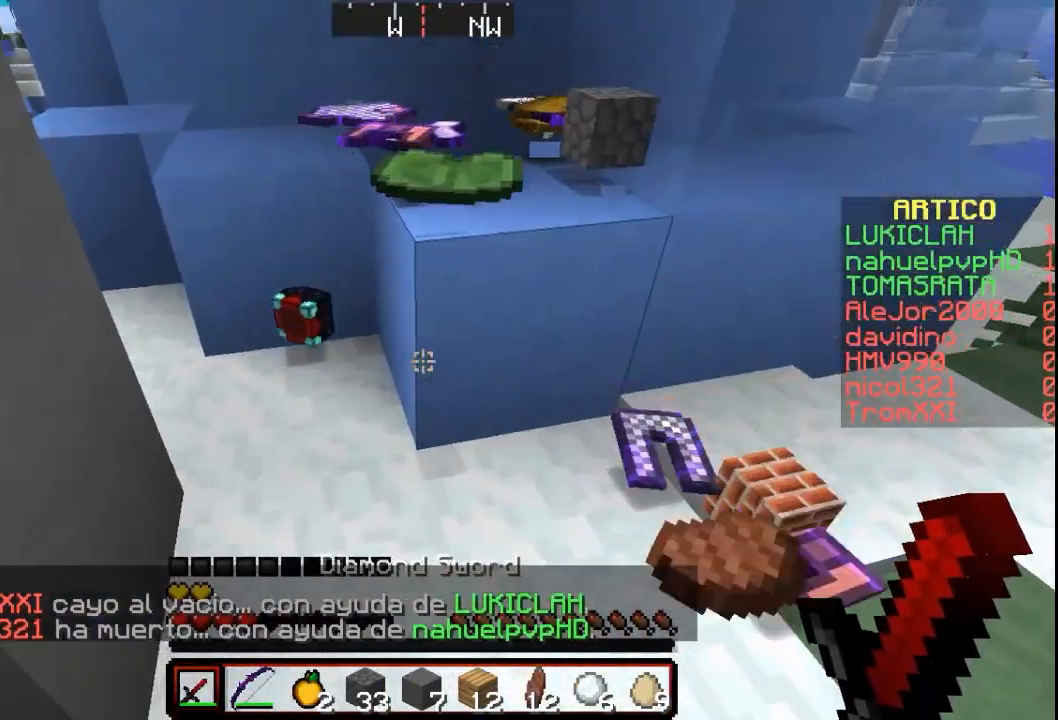
{"keys": [], "mouse": [], "events": [[400, "w", "up"]]}
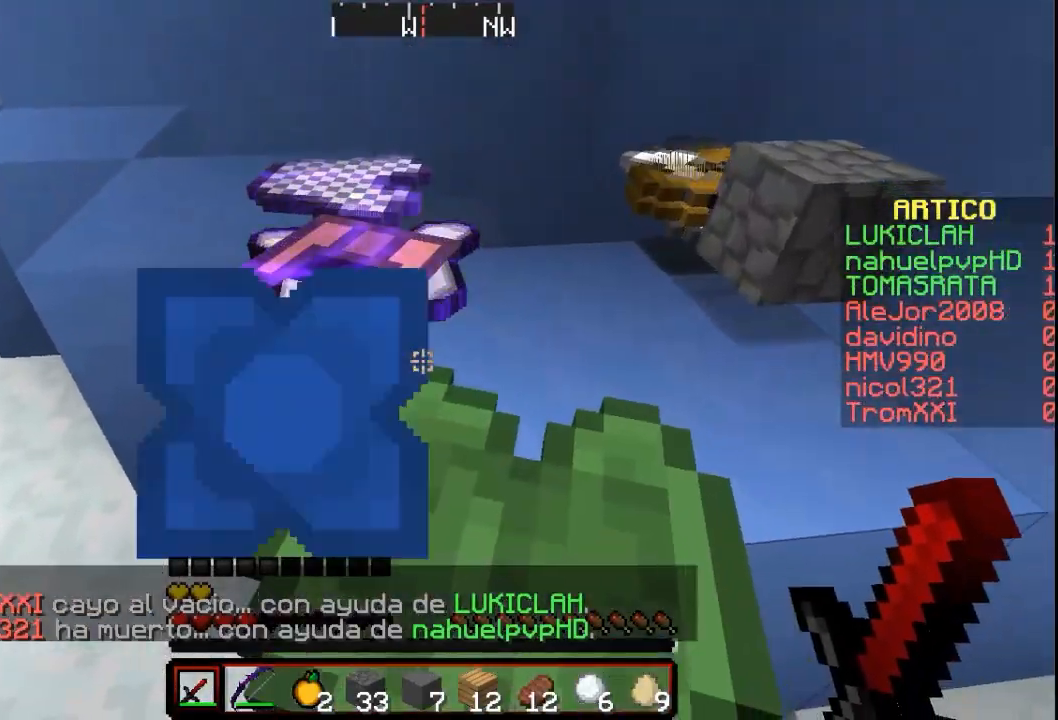
{"keys": ["w"], "mouse": [], "events": [[300, "w", "down"]]}
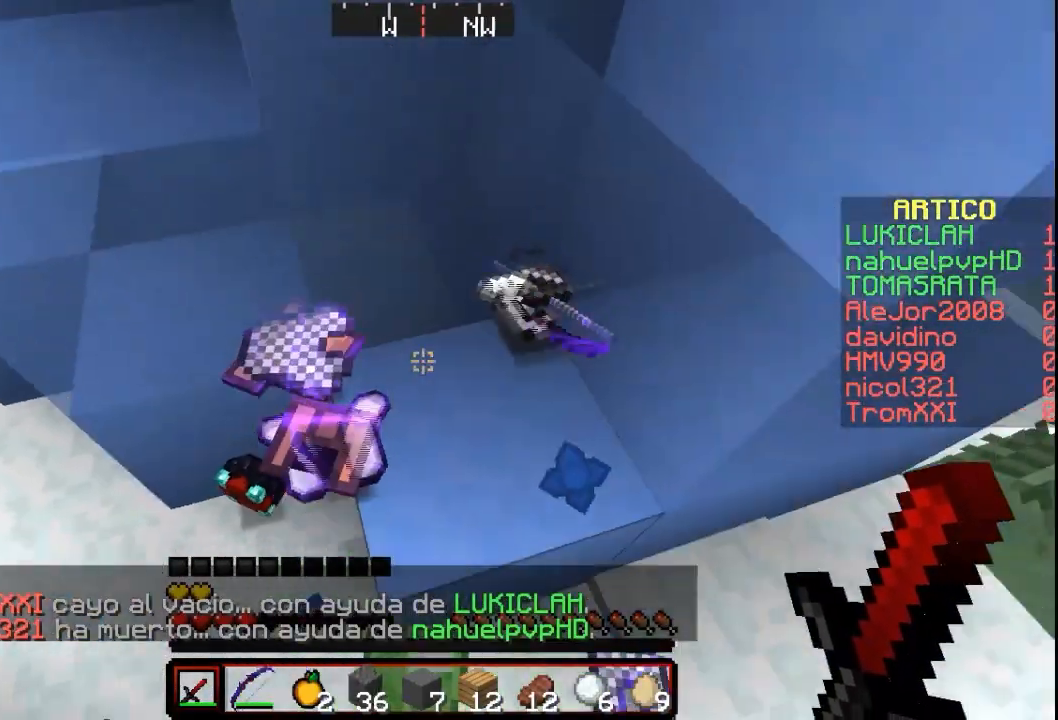
{"keys": [], "mouse": [], "events": [[367, "w", "up"]]}
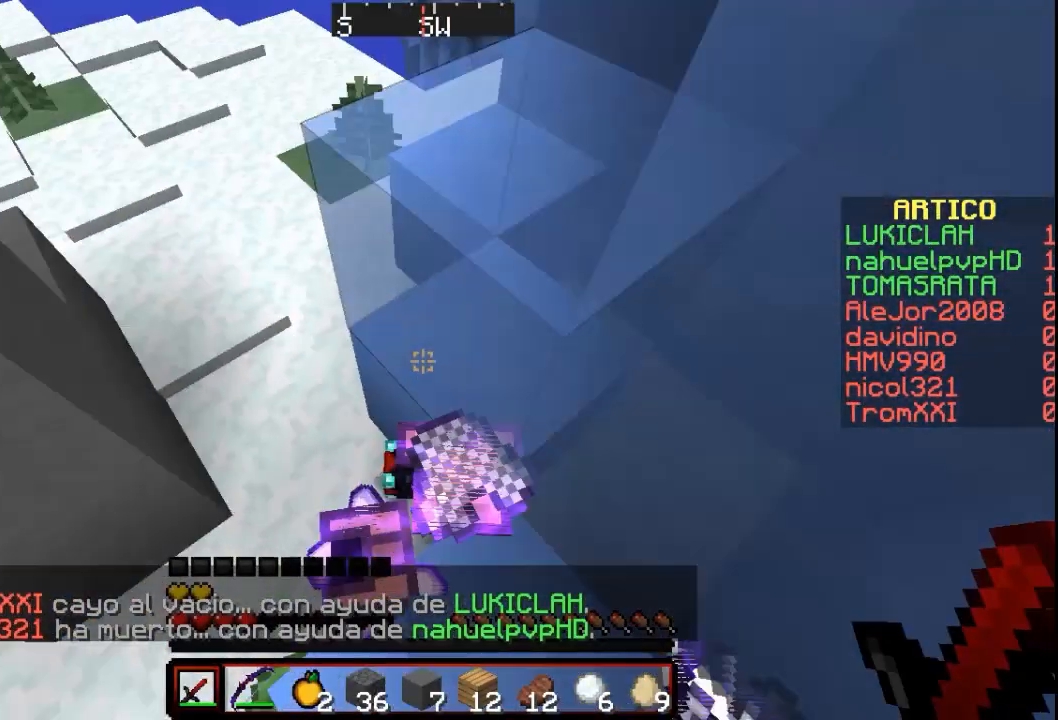
{"keys": [], "mouse": [], "events": []}